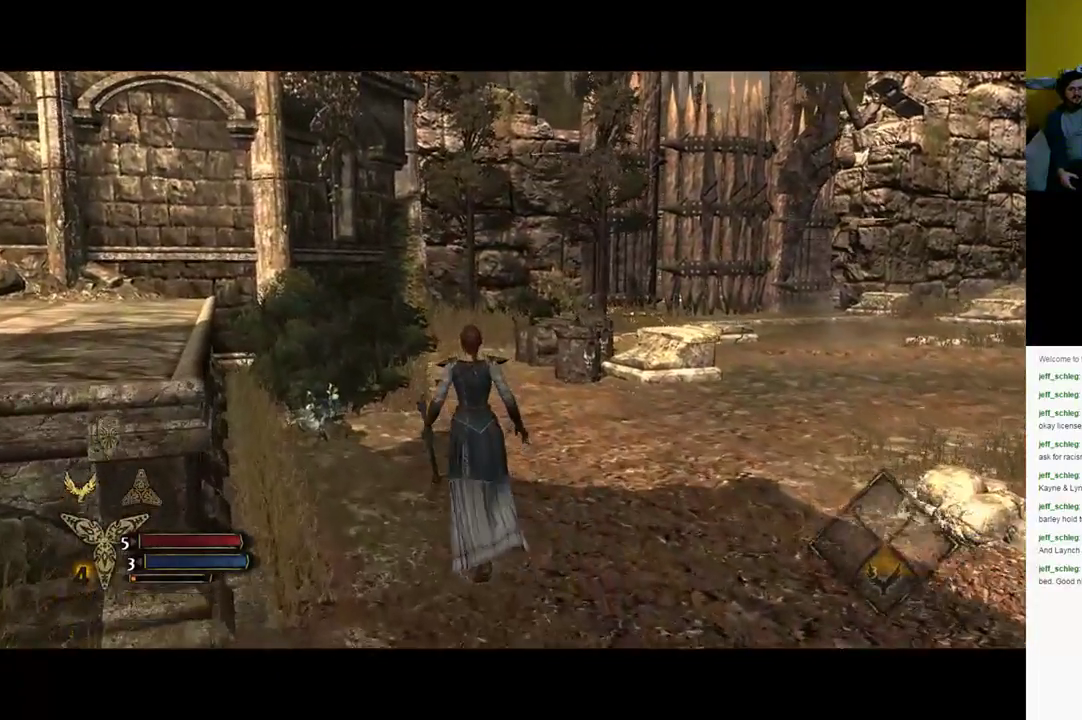
Gameplay with a controller (Xbox layout); each line is a JSON object with the inputs held at the frame after it. "events" lists button and stick changes between this image and that frame as [ms after this image, input, new state], when the widget could be followed in between.
{"buttons": [], "left_stick": "up-left", "right_stick": "down-left", "events": [[400, "right_stick", "down-left"]]}
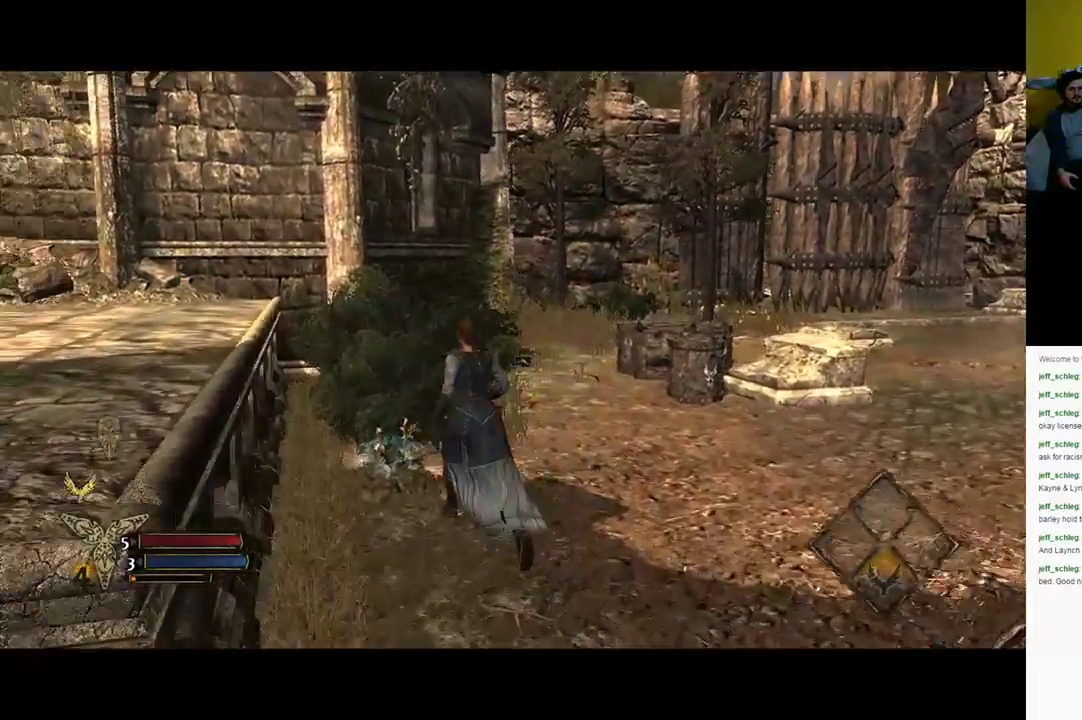
{"buttons": [], "left_stick": "up-right", "right_stick": "center", "events": [[133, "left_stick", "up"], [267, "right_stick", "center"], [283, "A", "down"], [350, "A", "up"], [500, "left_stick", "up-right"]]}
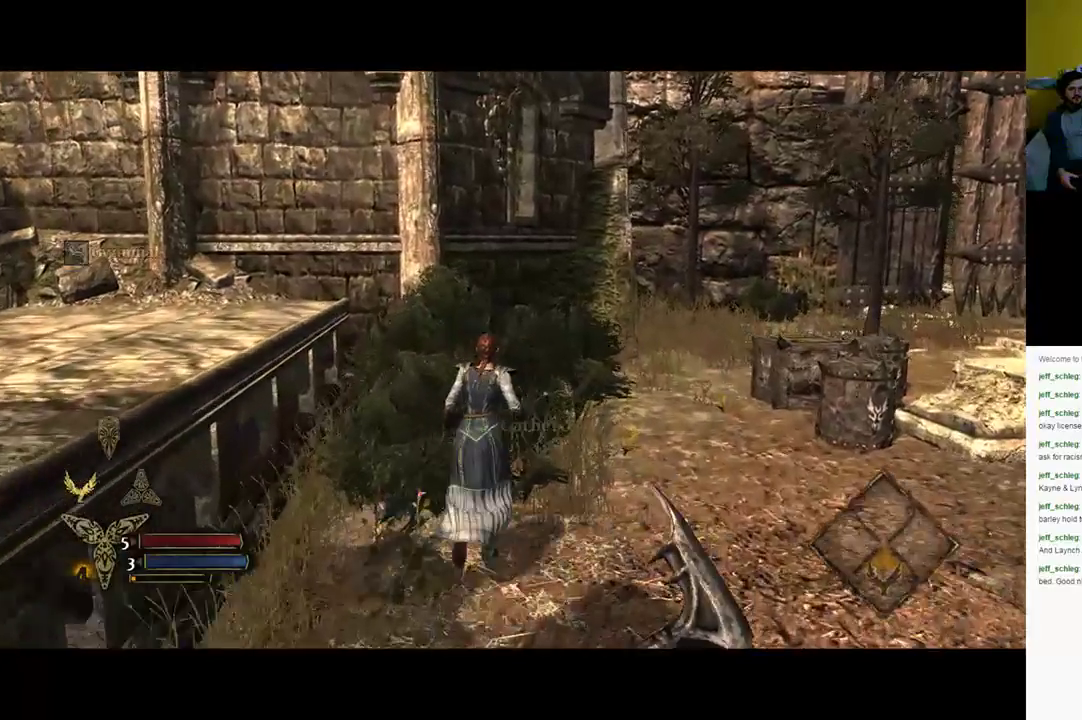
{"buttons": [], "left_stick": "down-right", "right_stick": "left", "events": [[17, "right_stick", "left"], [167, "left_stick", "right"], [350, "left_stick", "down-right"]]}
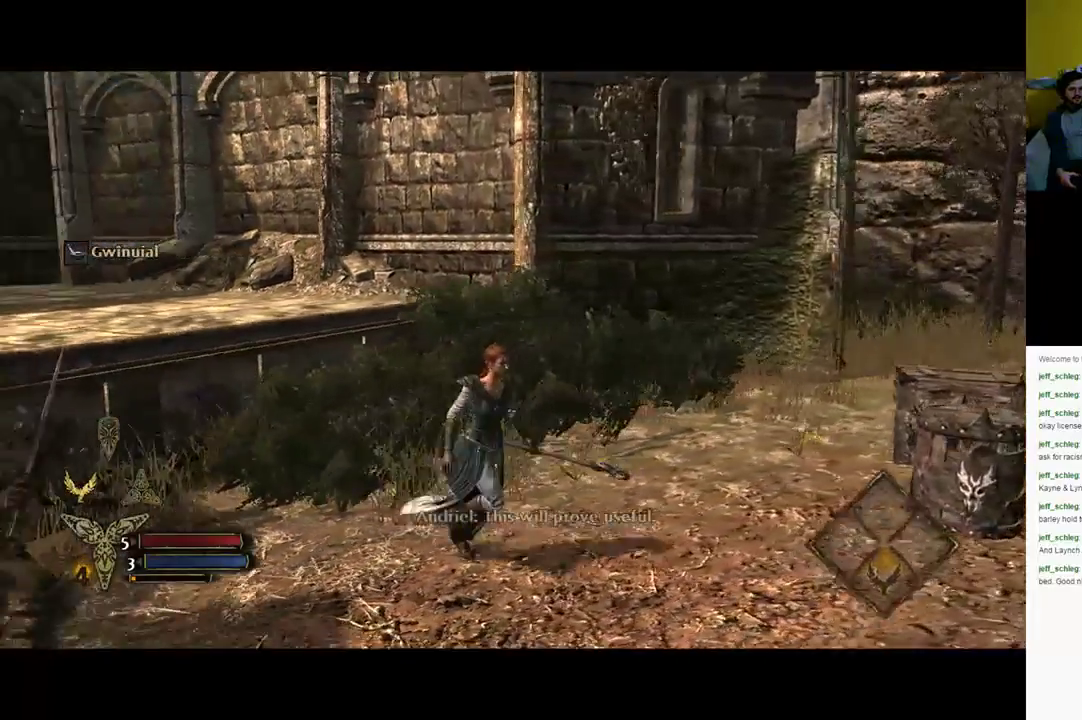
{"buttons": [], "left_stick": "left", "right_stick": "center", "events": [[83, "left_stick", "down-left"], [117, "right_stick", "center"], [217, "X", "down"], [250, "left_stick", "left"], [283, "X", "up"], [400, "X", "down"], [450, "X", "up"]]}
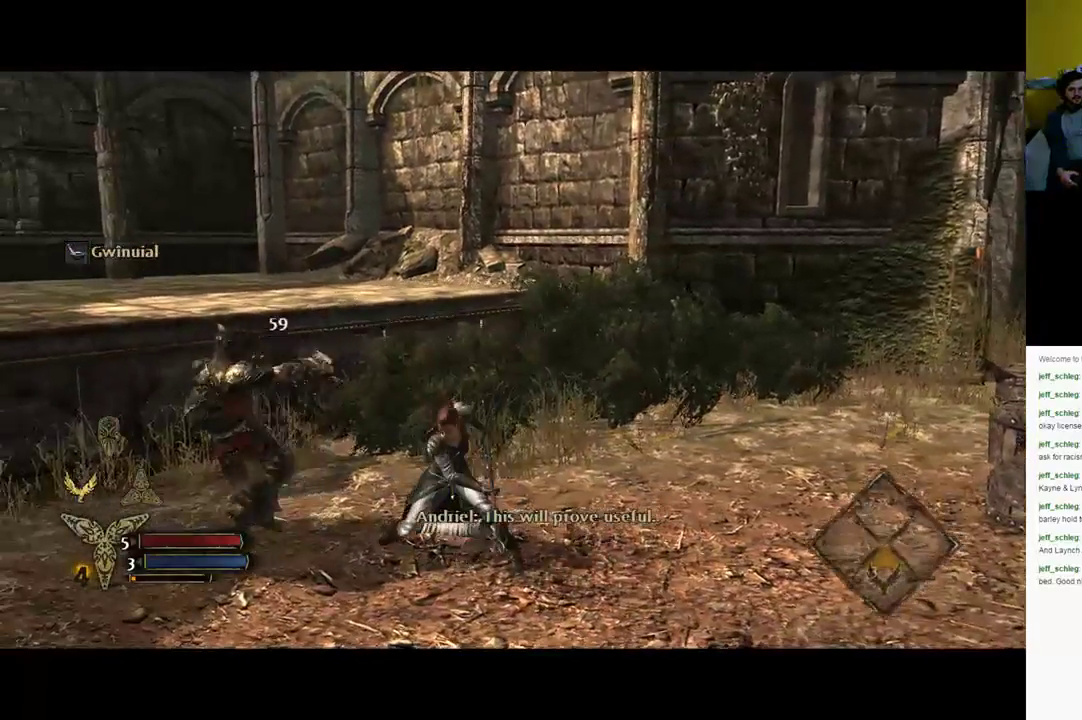
{"buttons": ["X"], "left_stick": "left", "right_stick": "center", "events": [[17, "X", "down"], [83, "X", "up"], [150, "X", "down"], [233, "X", "up"], [283, "X", "down"], [350, "X", "up"], [450, "X", "down"]]}
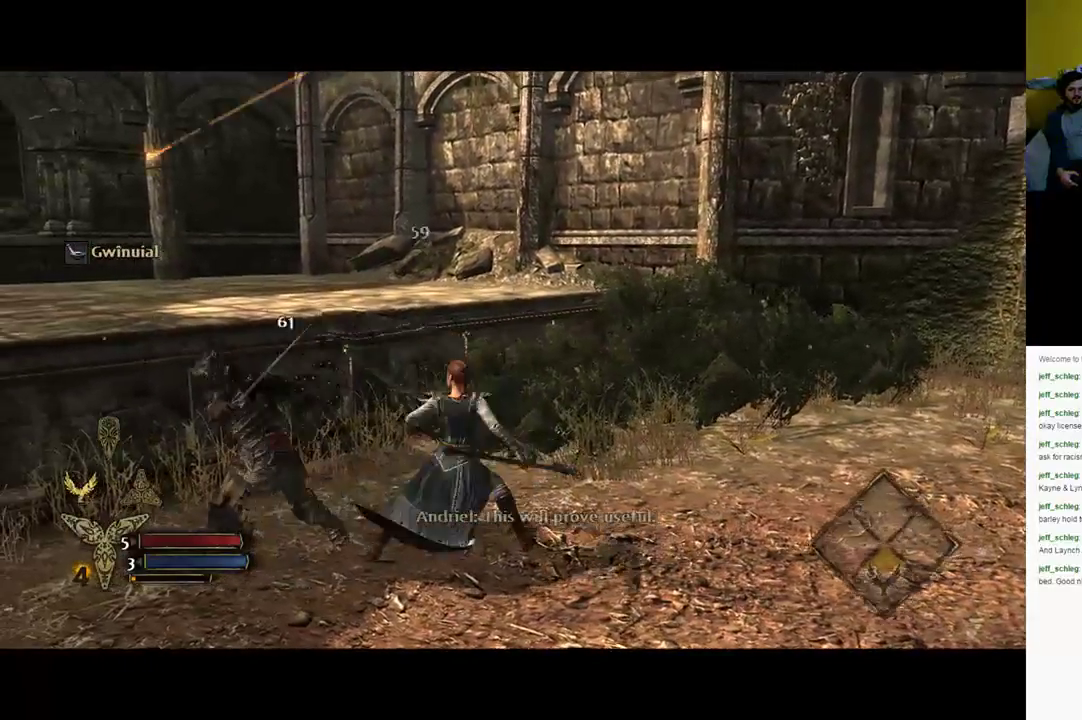
{"buttons": [], "left_stick": "left", "right_stick": "center", "events": [[17, "X", "up"], [117, "X", "down"], [183, "X", "up"], [250, "X", "down"], [350, "X", "up"], [400, "X", "down"], [500, "X", "up"]]}
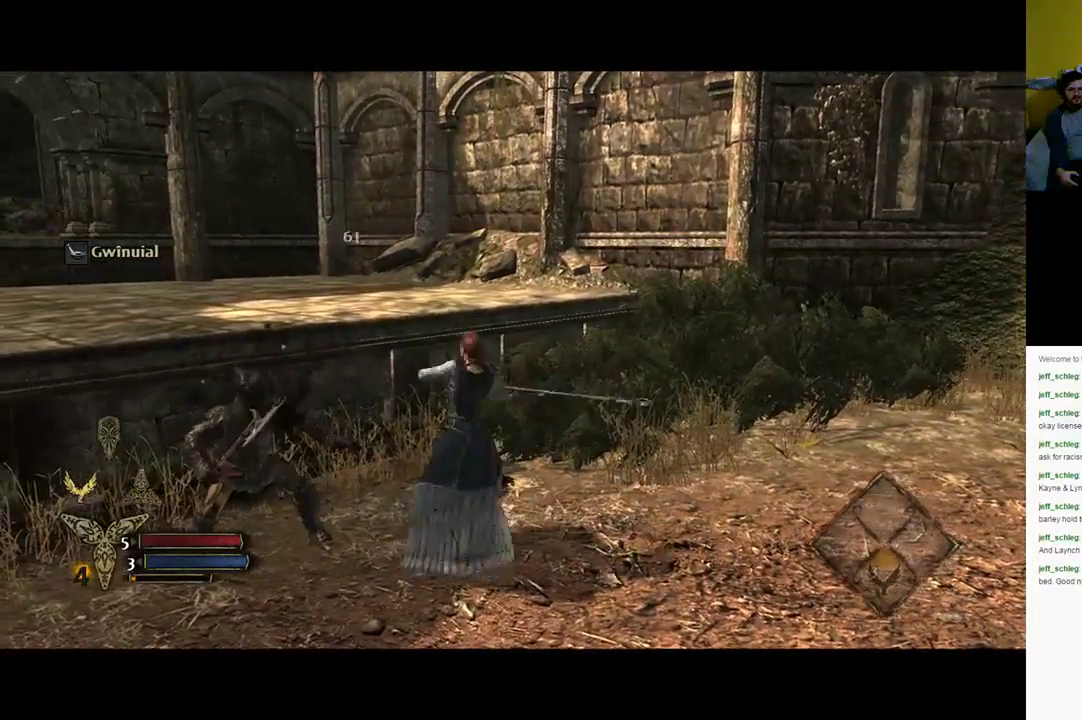
{"buttons": [], "left_stick": "left", "right_stick": "center", "events": [[67, "X", "down"], [133, "X", "up"], [233, "X", "down"], [333, "X", "up"]]}
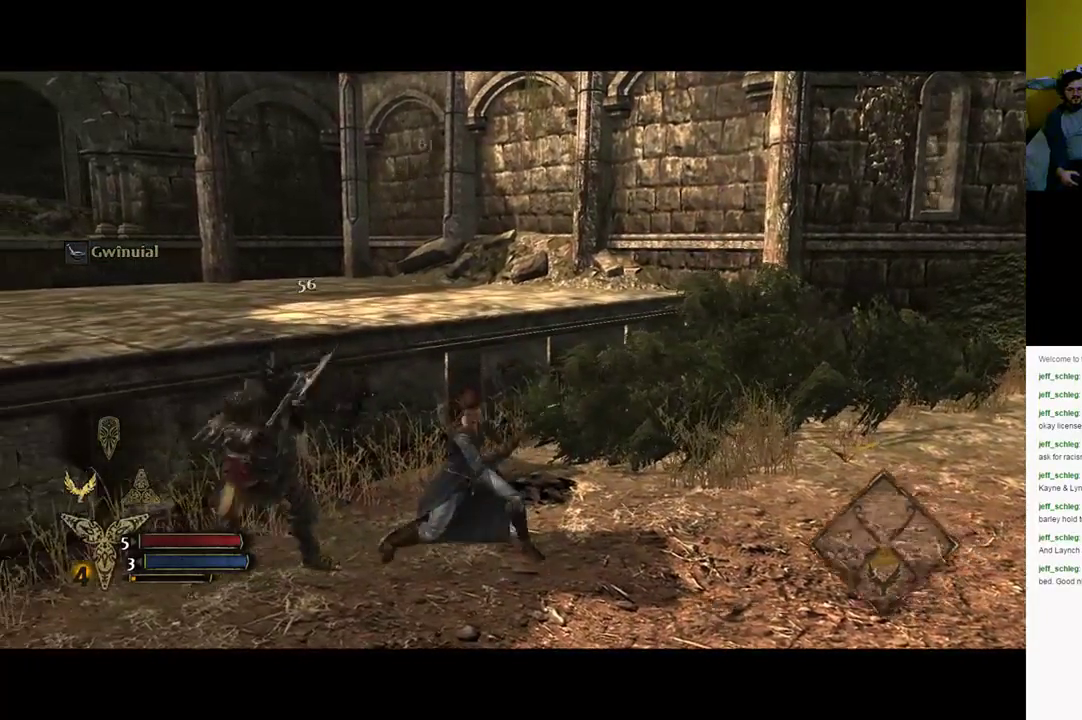
{"buttons": [], "left_stick": "left", "right_stick": "center", "events": [[167, "X", "down"], [433, "X", "up"]]}
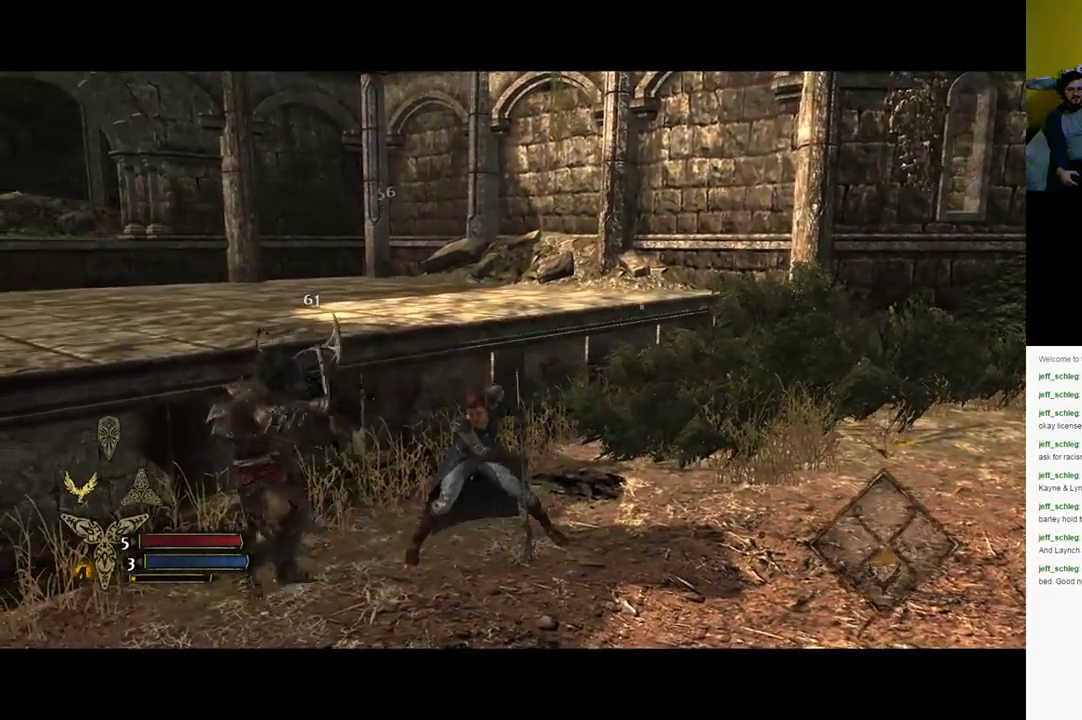
{"buttons": [], "left_stick": "left", "right_stick": "center", "events": [[33, "X", "down"], [133, "X", "up"], [183, "X", "down"], [300, "X", "up"], [350, "X", "down"], [483, "X", "up"]]}
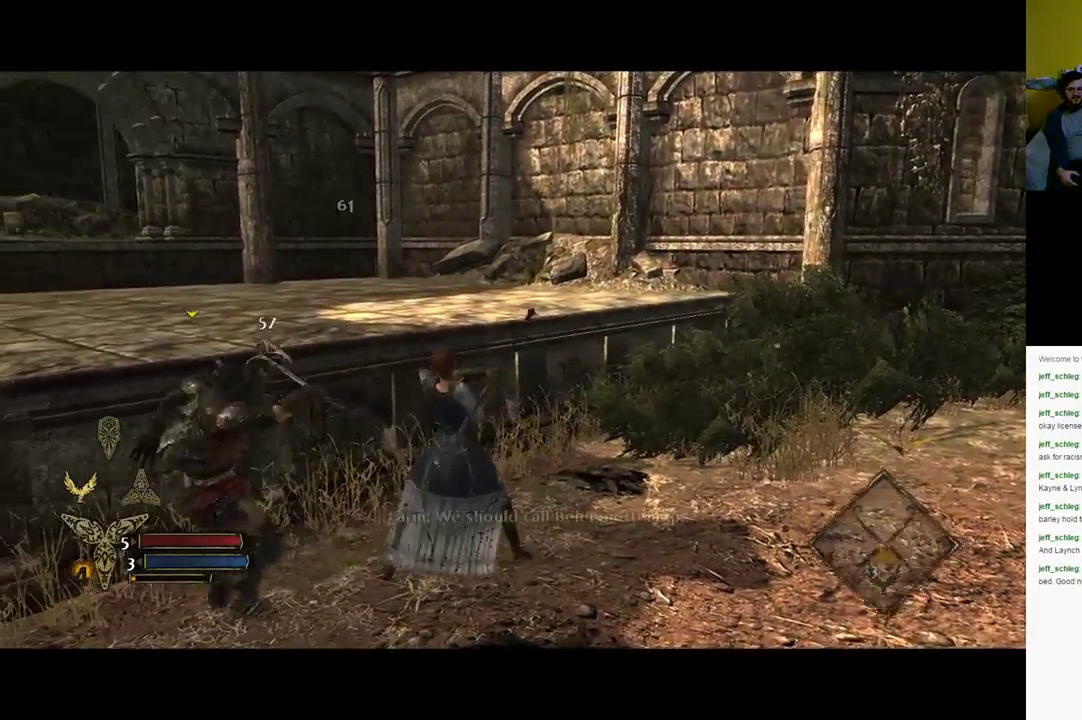
{"buttons": [], "left_stick": "left", "right_stick": "center", "events": [[50, "X", "down"], [117, "X", "up"], [217, "Y", "down"], [317, "Y", "up"], [383, "Y", "down"], [483, "Y", "up"]]}
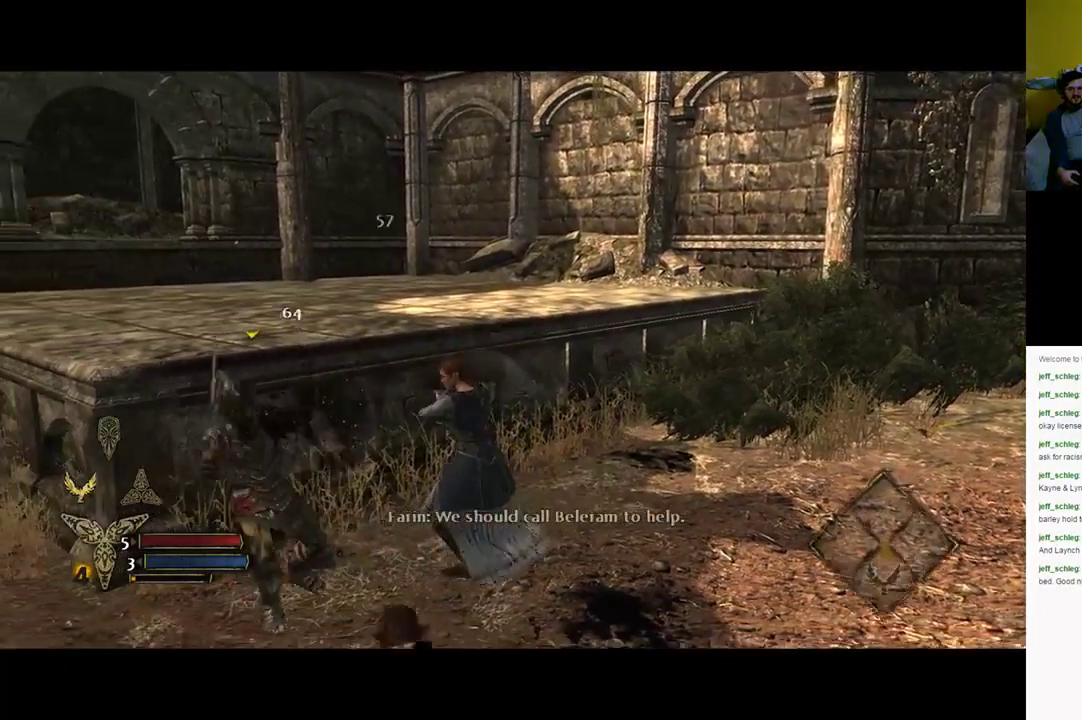
{"buttons": [], "left_stick": "left", "right_stick": "center", "events": [[83, "Y", "down"], [150, "Y", "up"], [217, "Y", "down"], [350, "Y", "up"]]}
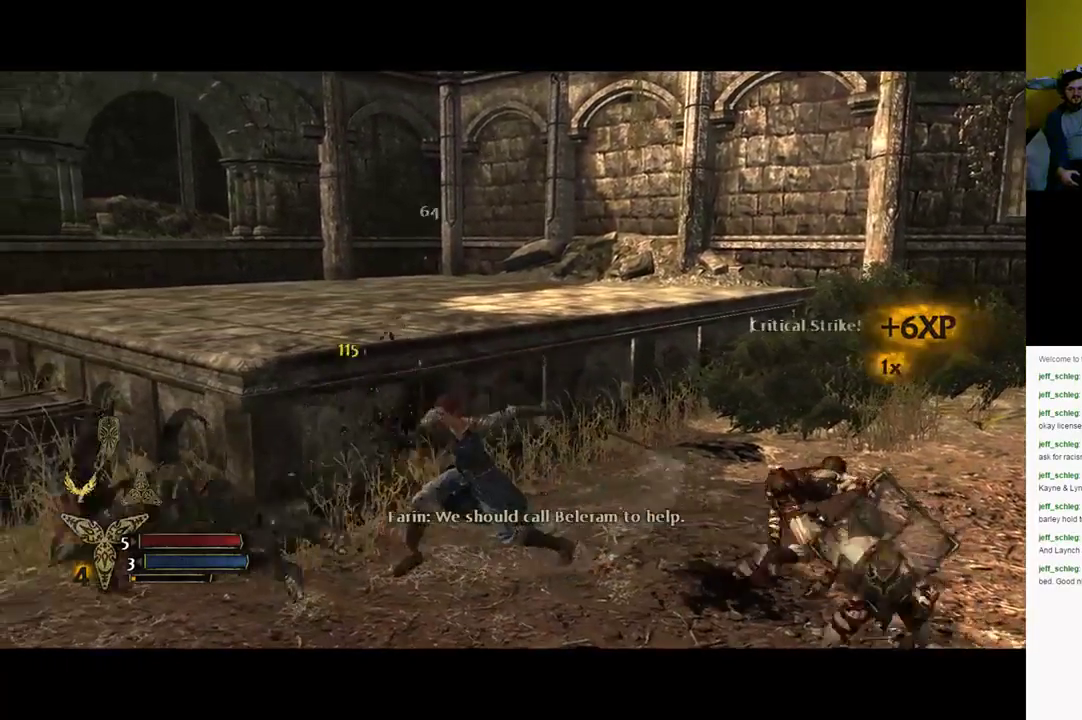
{"buttons": [], "left_stick": "down", "right_stick": "down-right", "events": [[100, "left_stick", "down-left"], [350, "left_stick", "down"], [350, "right_stick", "down-right"]]}
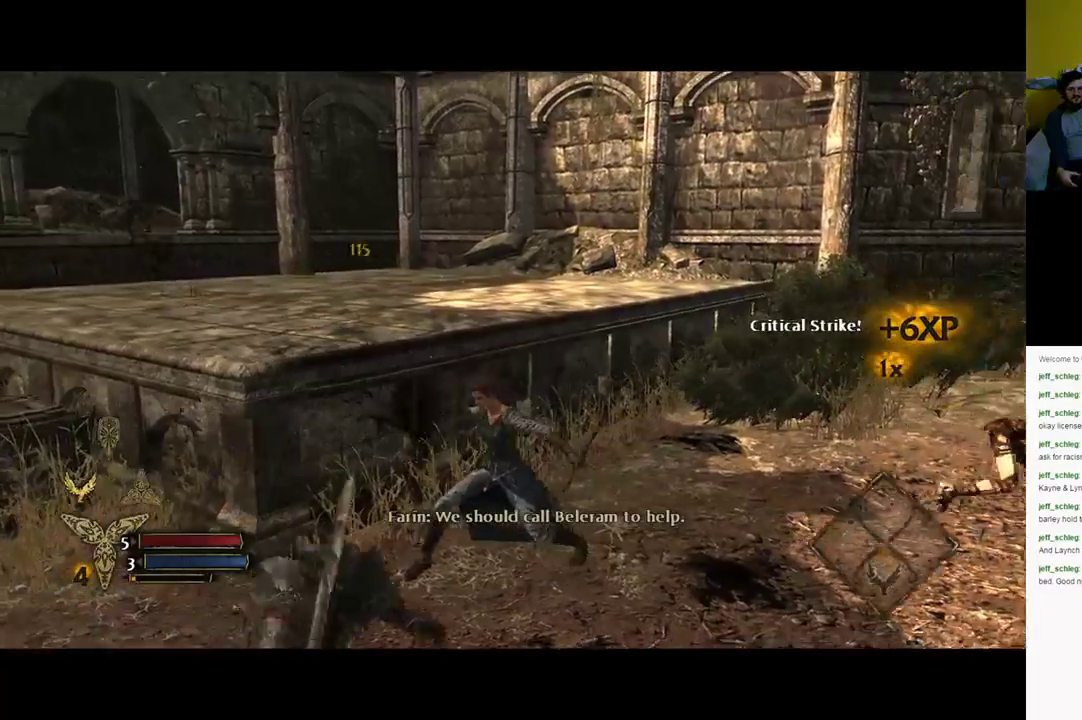
{"buttons": [], "left_stick": "down-right", "right_stick": "center", "events": [[150, "left_stick", "down-right"], [267, "right_stick", "center"]]}
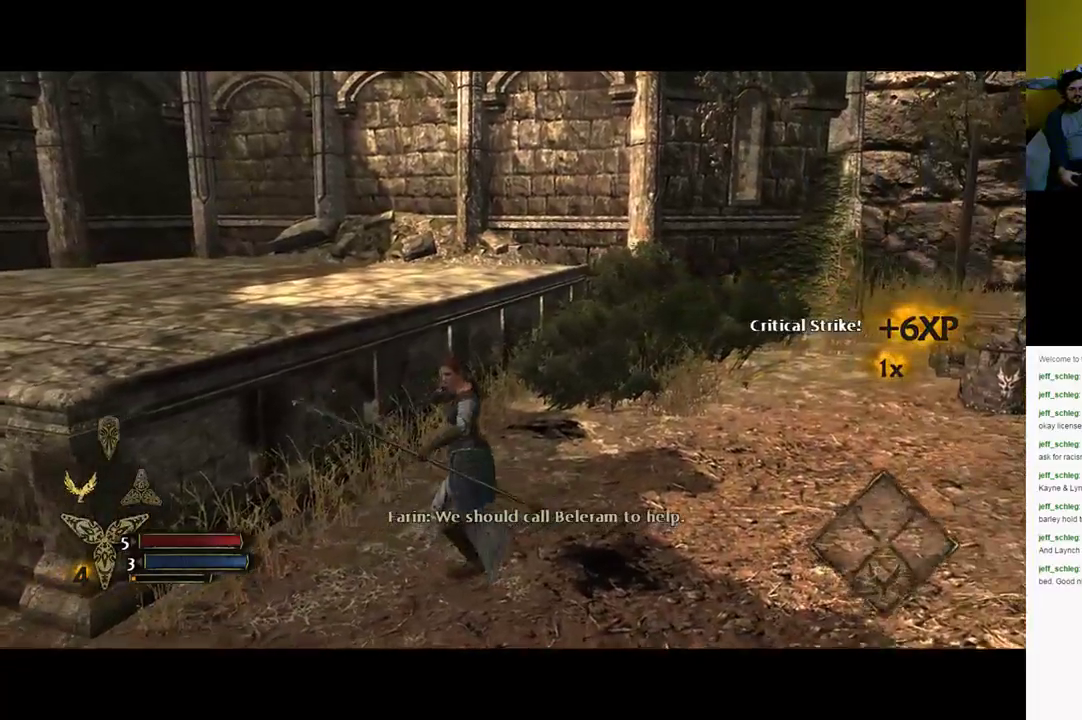
{"buttons": [], "left_stick": "right", "right_stick": "down-right", "events": [[100, "left_stick", "right"], [150, "right_stick", "down-right"]]}
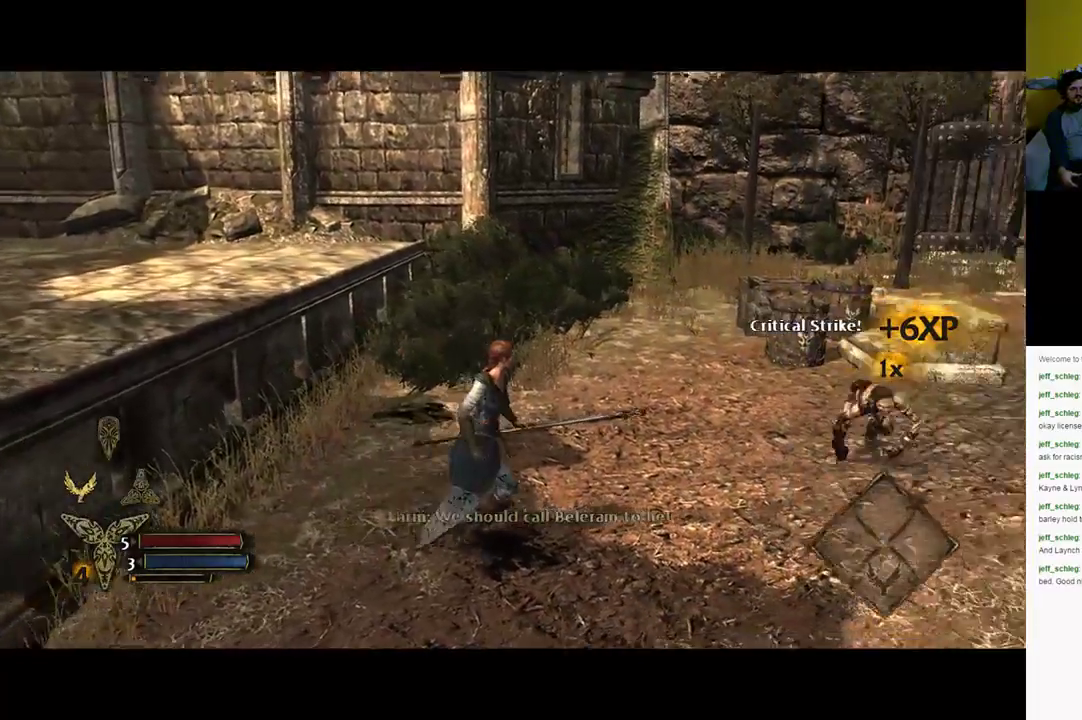
{"buttons": [], "left_stick": "up-right", "right_stick": "right", "events": [[67, "right_stick", "center"], [167, "left_stick", "up-right"], [283, "right_stick", "right"]]}
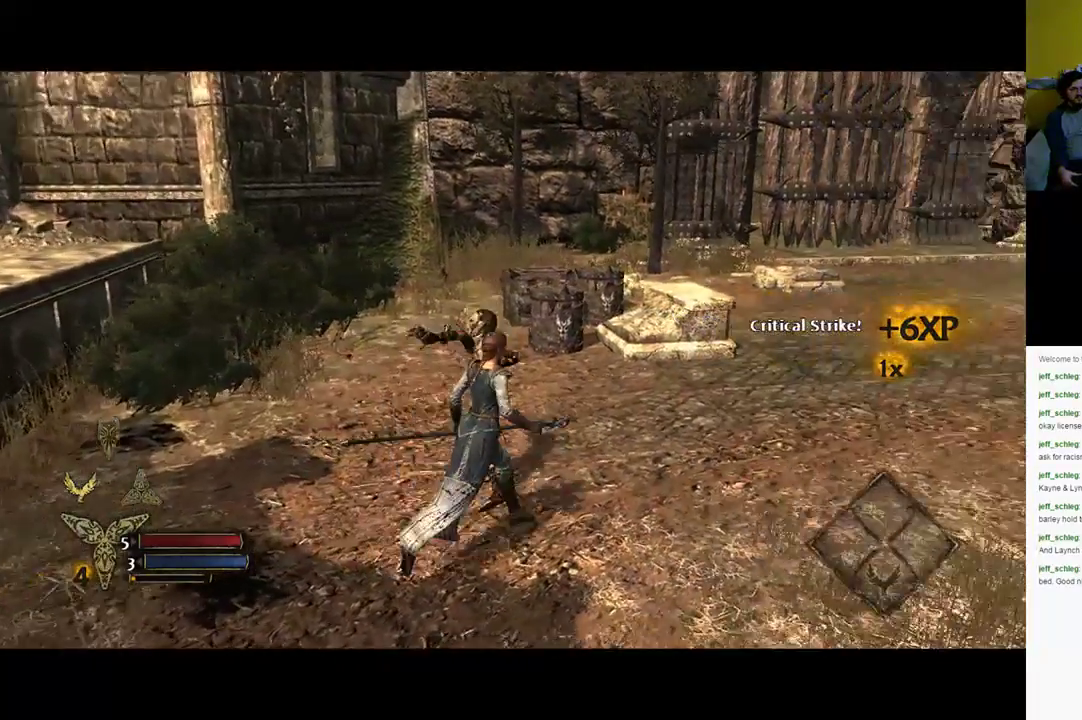
{"buttons": ["X"], "left_stick": "up-left", "right_stick": "center", "events": [[83, "right_stick", "center"], [200, "X", "down"], [233, "left_stick", "up-left"], [283, "X", "up"], [483, "X", "down"]]}
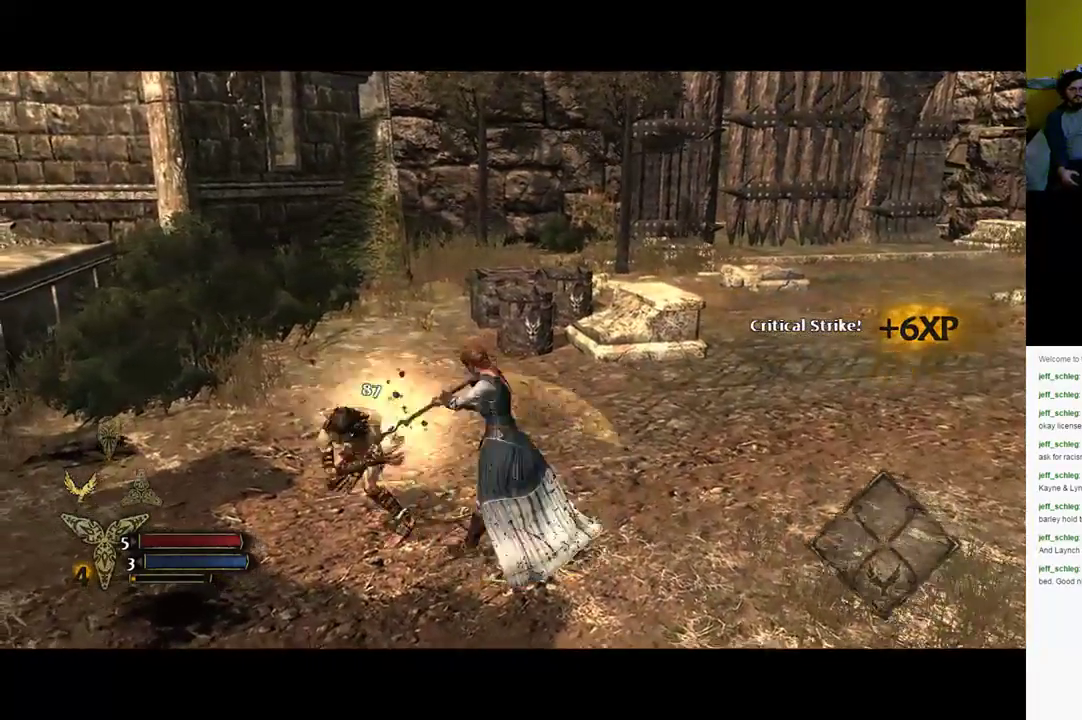
{"buttons": ["X"], "left_stick": "up-left", "right_stick": "center", "events": [[50, "left_stick", "left"], [367, "left_stick", "up-left"]]}
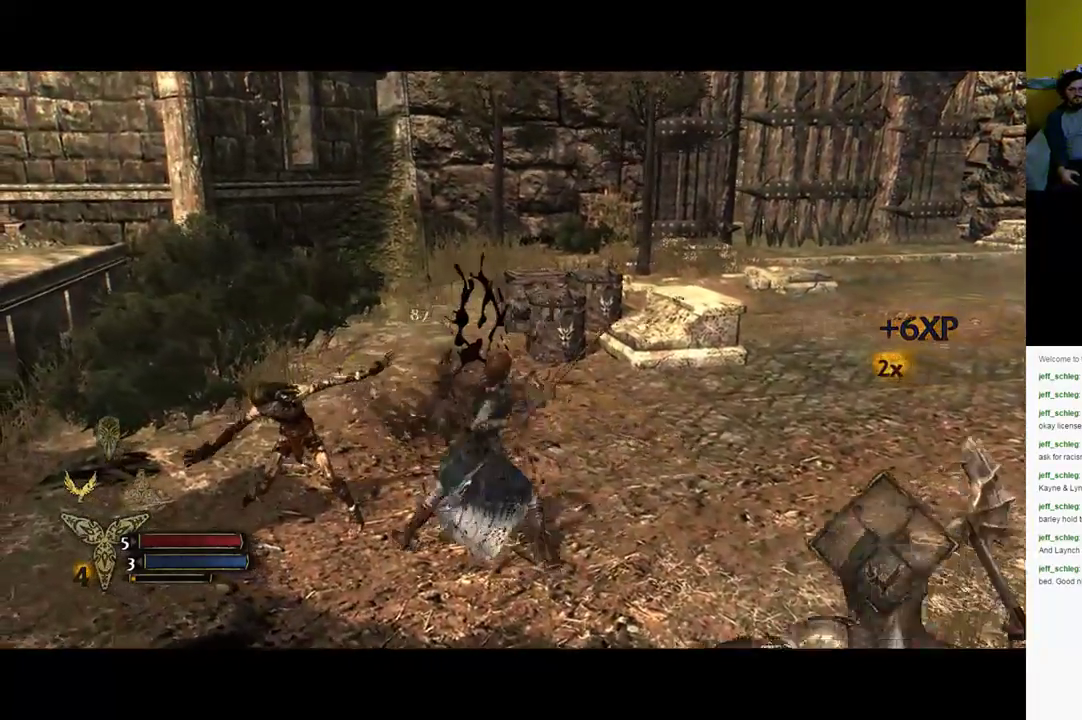
{"buttons": [], "left_stick": "up-left", "right_stick": "center", "events": [[250, "X", "up"]]}
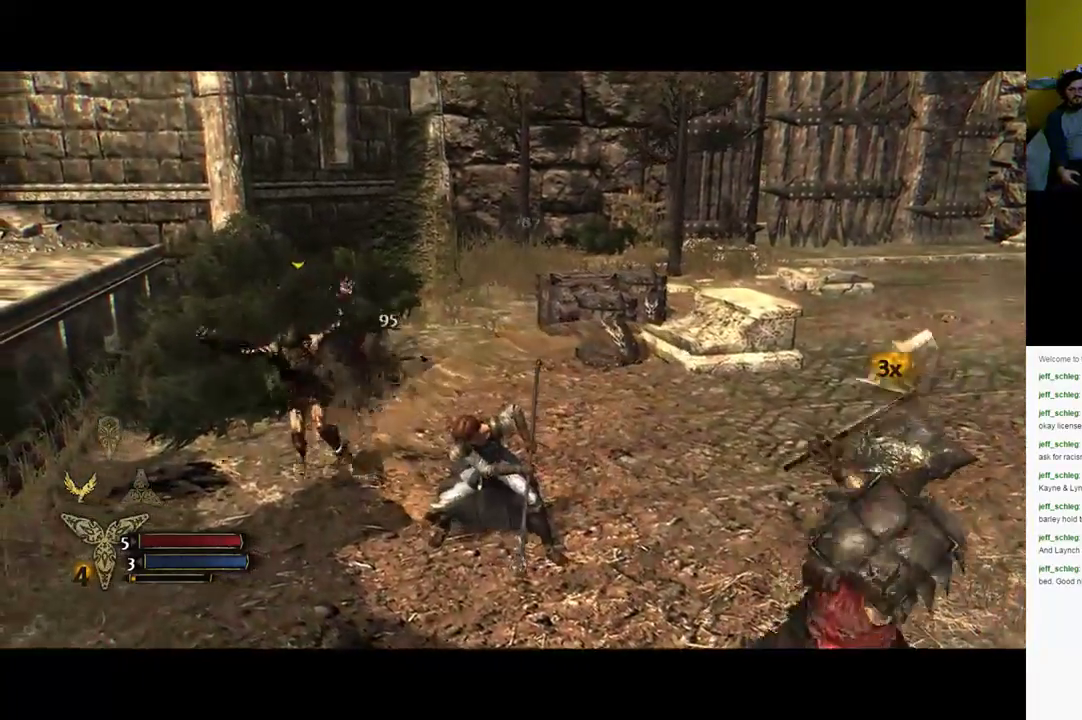
{"buttons": [], "left_stick": "up-left", "right_stick": "center", "events": [[17, "Y", "down"], [117, "Y", "up"], [183, "Y", "down"], [300, "Y", "up"]]}
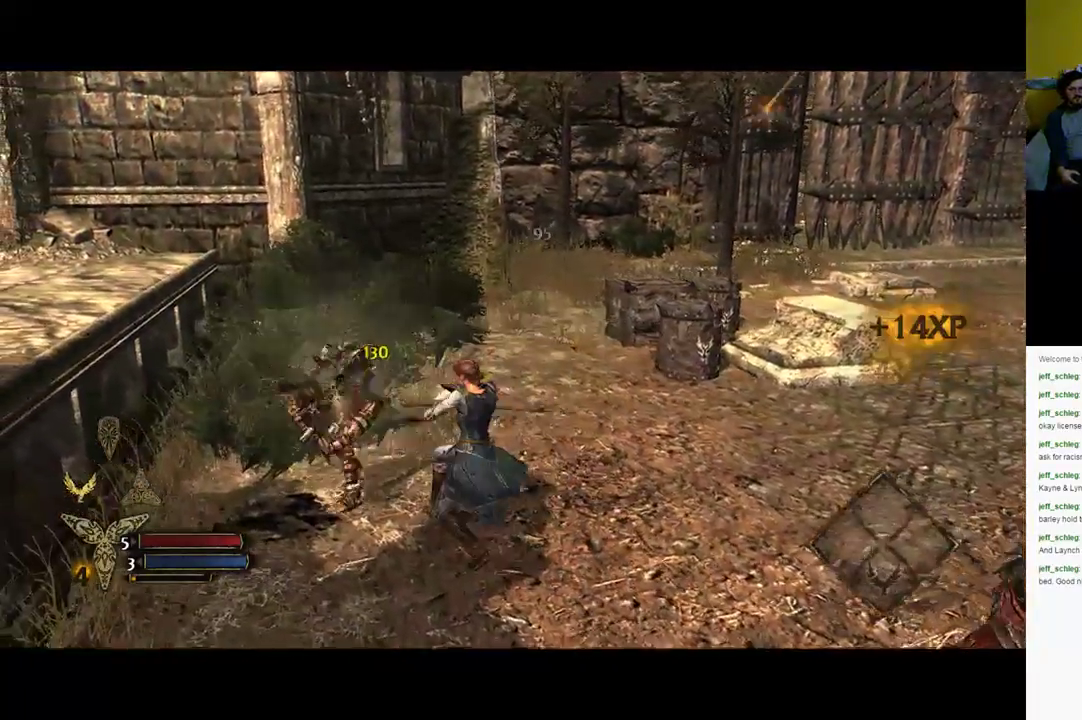
{"buttons": [], "left_stick": "down-right", "right_stick": "right", "events": [[117, "left_stick", "center"], [217, "left_stick", "down-right"], [217, "right_stick", "right"]]}
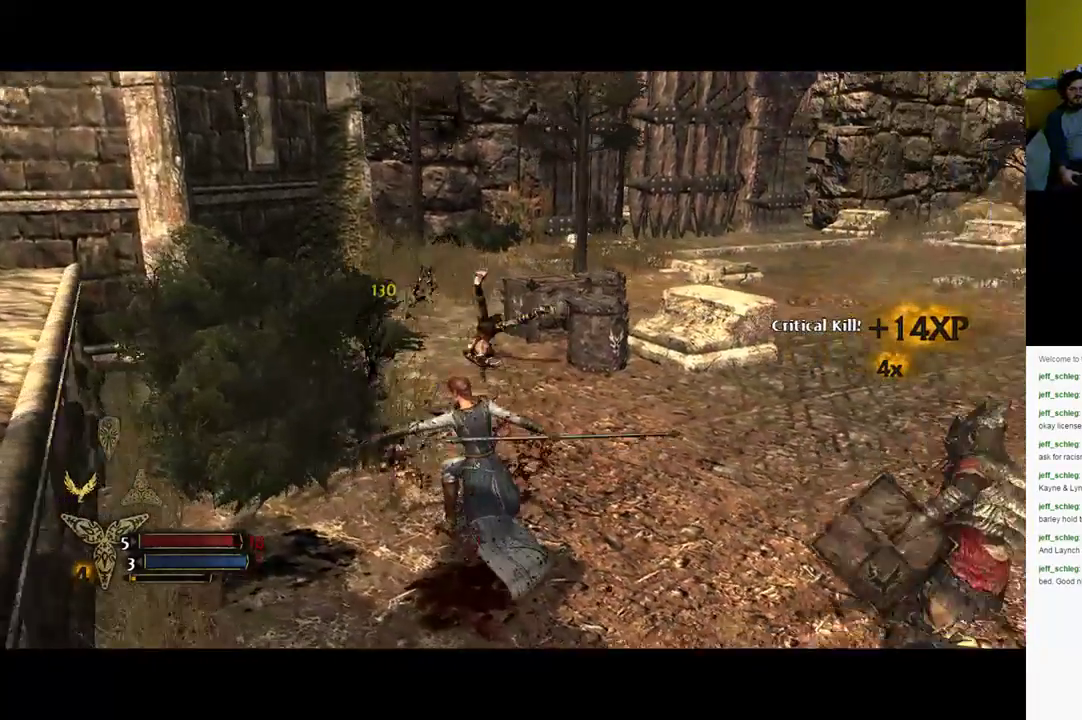
{"buttons": [], "left_stick": "up-right", "right_stick": "right", "events": [[67, "left_stick", "up-right"]]}
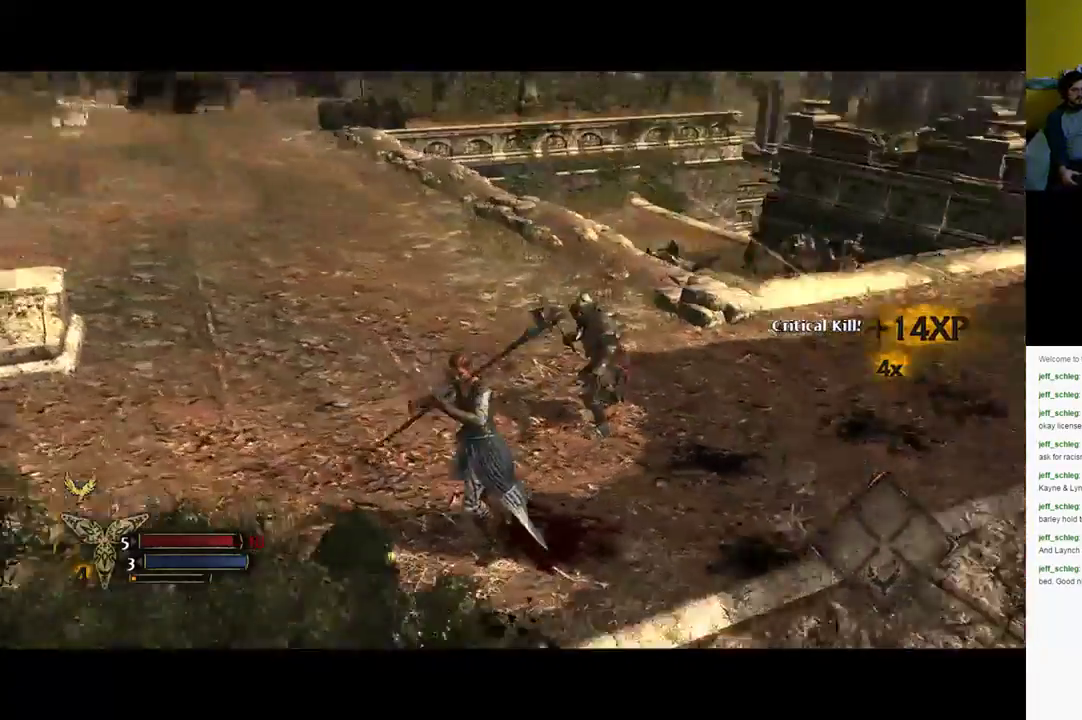
{"buttons": ["R2"], "left_stick": "up-left", "right_stick": "center", "events": [[167, "right_stick", "center"], [183, "R2", "down"], [283, "A", "down"], [333, "left_stick", "up"], [433, "A", "up"], [467, "left_stick", "up-left"]]}
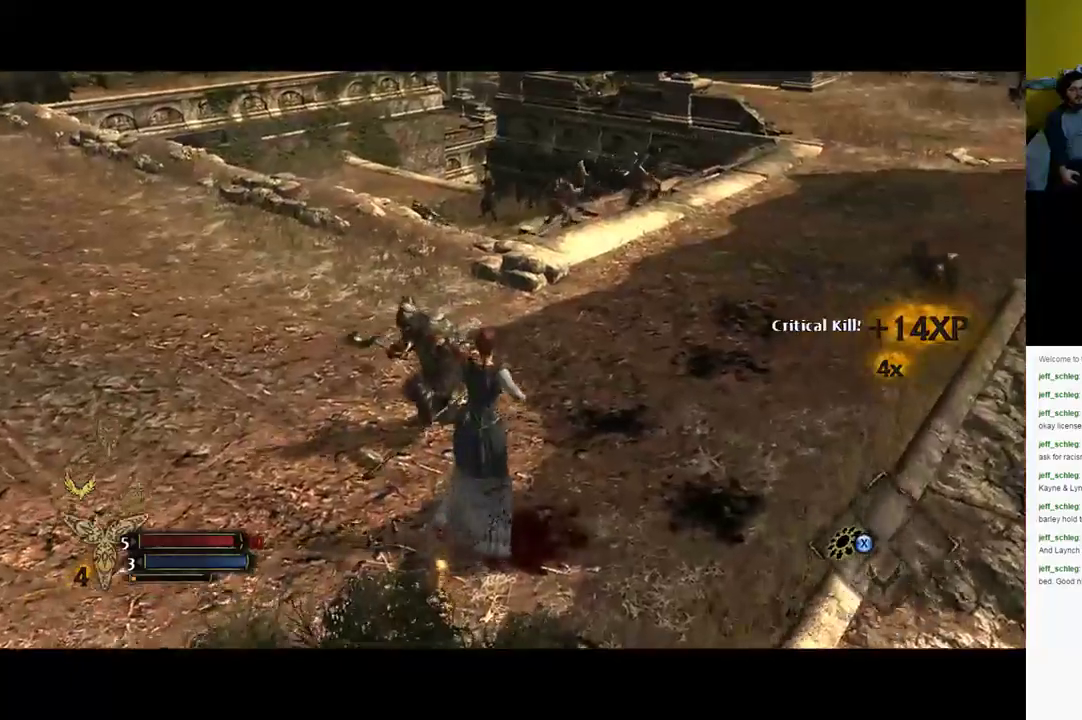
{"buttons": ["A", "R2"], "left_stick": "up-left", "right_stick": "center", "events": [[217, "A", "down"], [317, "A", "up"], [417, "A", "down"]]}
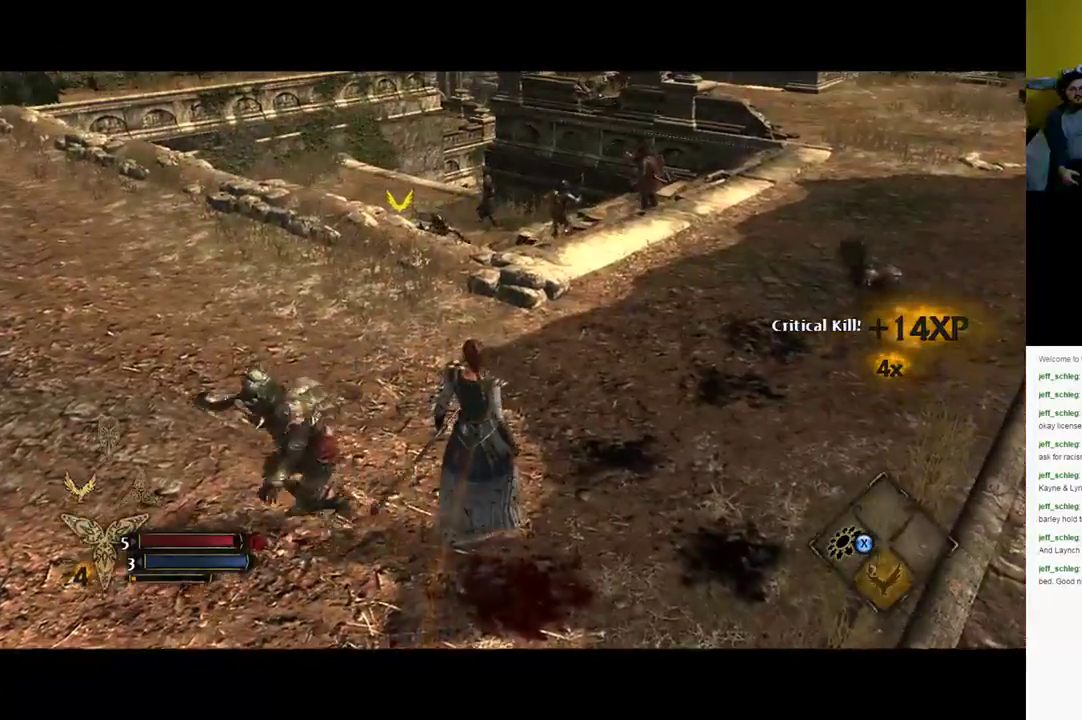
{"buttons": [], "left_stick": "up", "right_stick": "center", "events": [[17, "A", "up"], [250, "R2", "up"], [350, "left_stick", "up"]]}
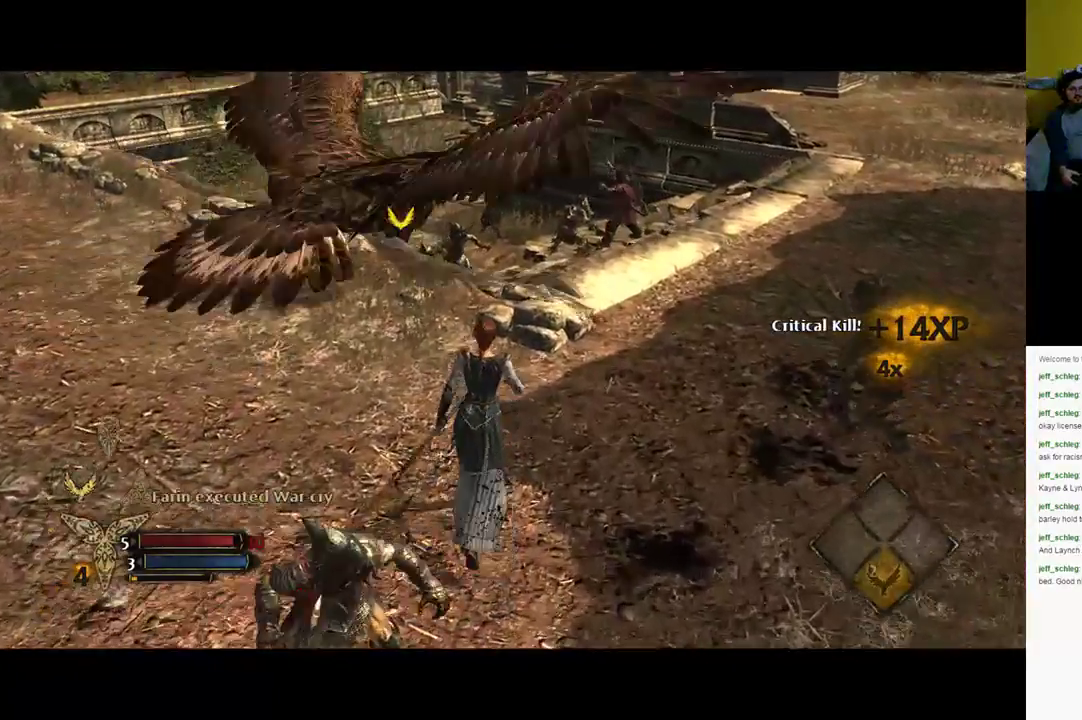
{"buttons": [], "left_stick": "right", "right_stick": "left", "events": [[50, "left_stick", "up-right"], [150, "right_stick", "left"], [383, "left_stick", "right"]]}
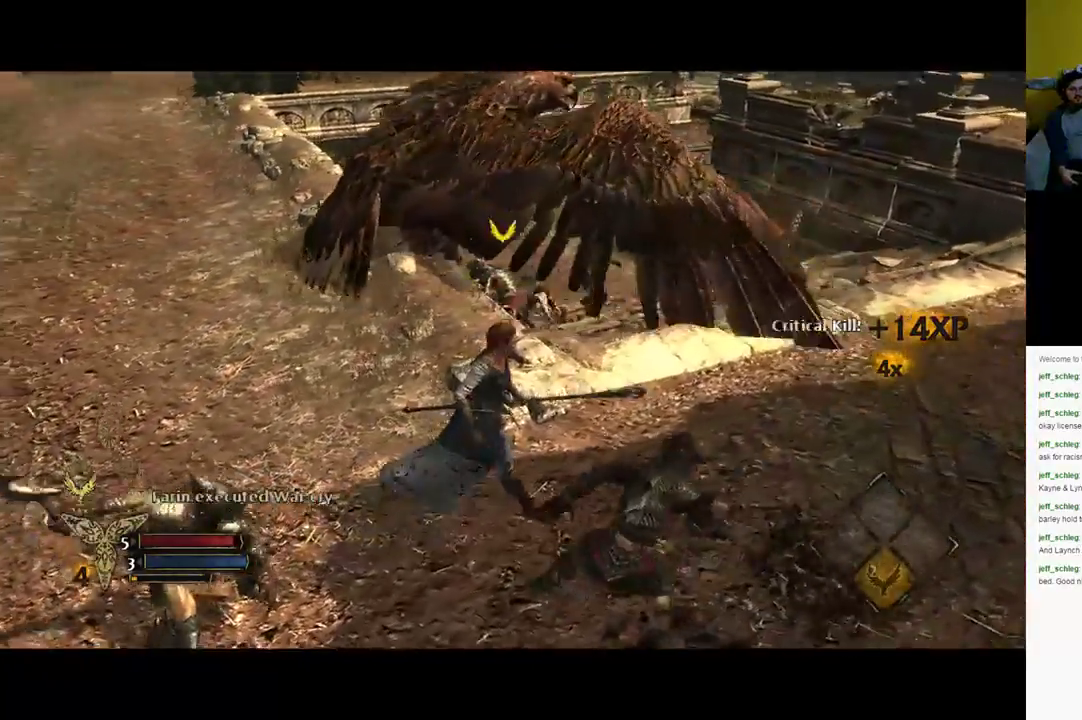
{"buttons": ["X"], "left_stick": "down-left", "right_stick": "center", "events": [[67, "left_stick", "down"], [117, "left_stick", "down-left"], [133, "right_stick", "center"], [200, "X", "down"], [267, "X", "up"], [350, "X", "down"], [433, "X", "up"], [500, "X", "down"]]}
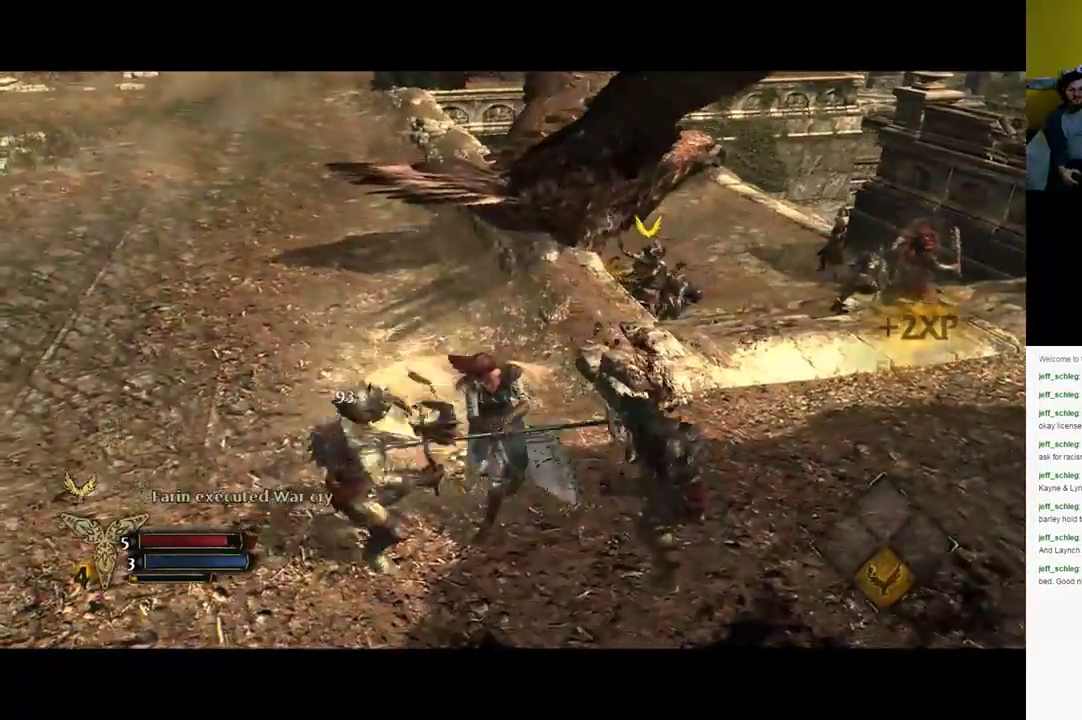
{"buttons": ["X"], "left_stick": "down-left", "right_stick": "center", "events": [[83, "X", "up"], [133, "X", "down"], [200, "X", "up"], [300, "X", "down"], [350, "X", "up"], [467, "X", "down"]]}
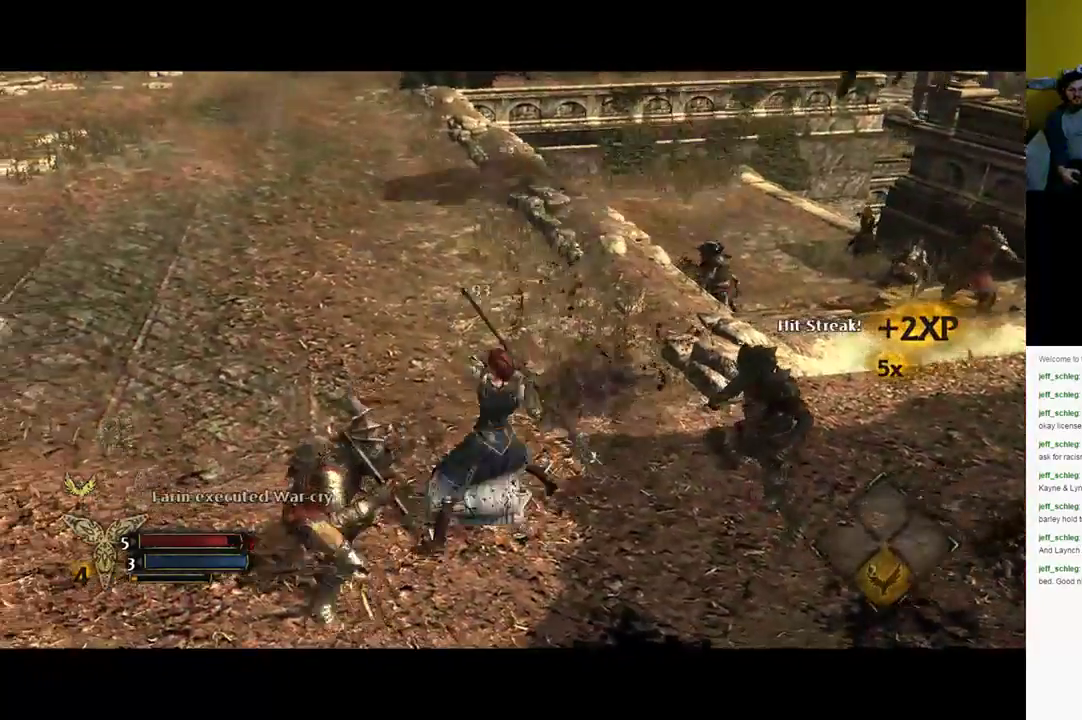
{"buttons": ["X"], "left_stick": "down-left", "right_stick": "center", "events": [[83, "X", "up"], [150, "X", "down"], [217, "X", "up"], [300, "X", "down"], [350, "X", "up"], [450, "X", "down"]]}